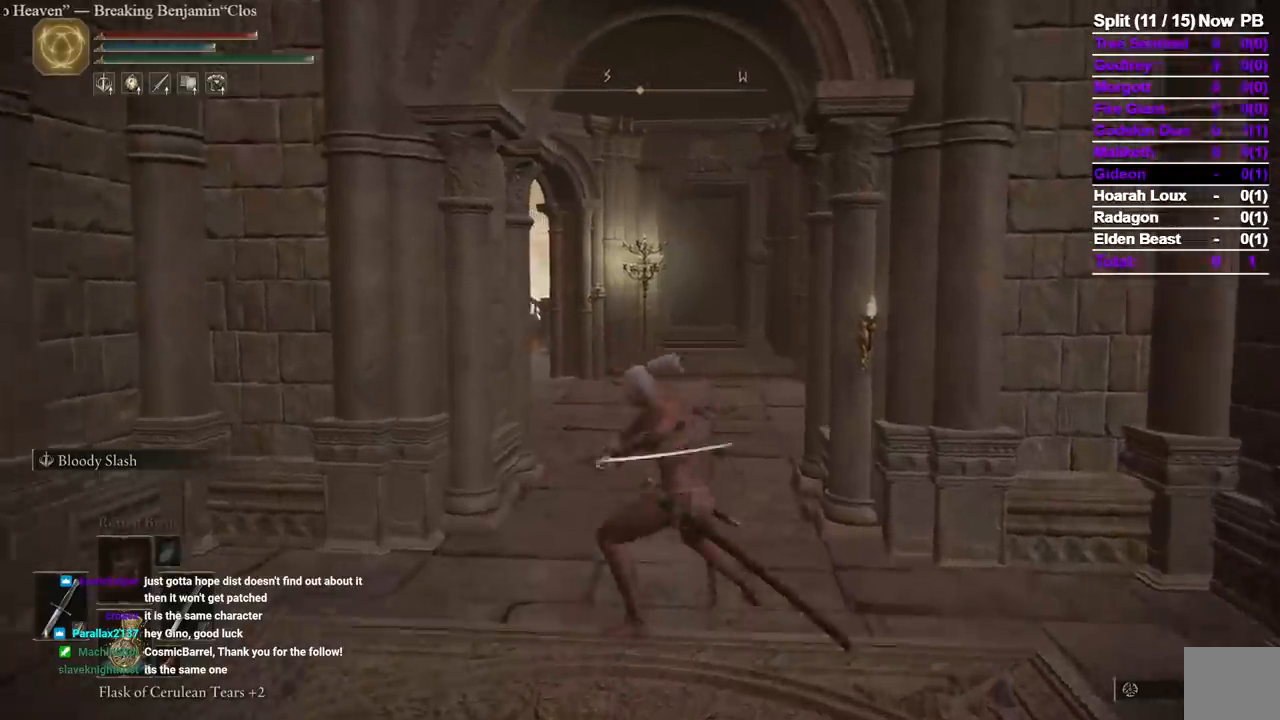
Gameplay with a controller (Xbox layout); each line is a JSON object with the inputs held at the frame after it (dt_ms = milliseconds from this image to that frame). "events" lists button and stick changes between this image and that frame as [ms after this image, input, new state], when the widget could be followed in between. Not read: R2 SELECT START X.
{"dt_ms": 500, "buttons": [], "left_stick": "up", "right_stick": "center", "events": [[267, "right_stick", "down"], [350, "right_stick", "center"]]}
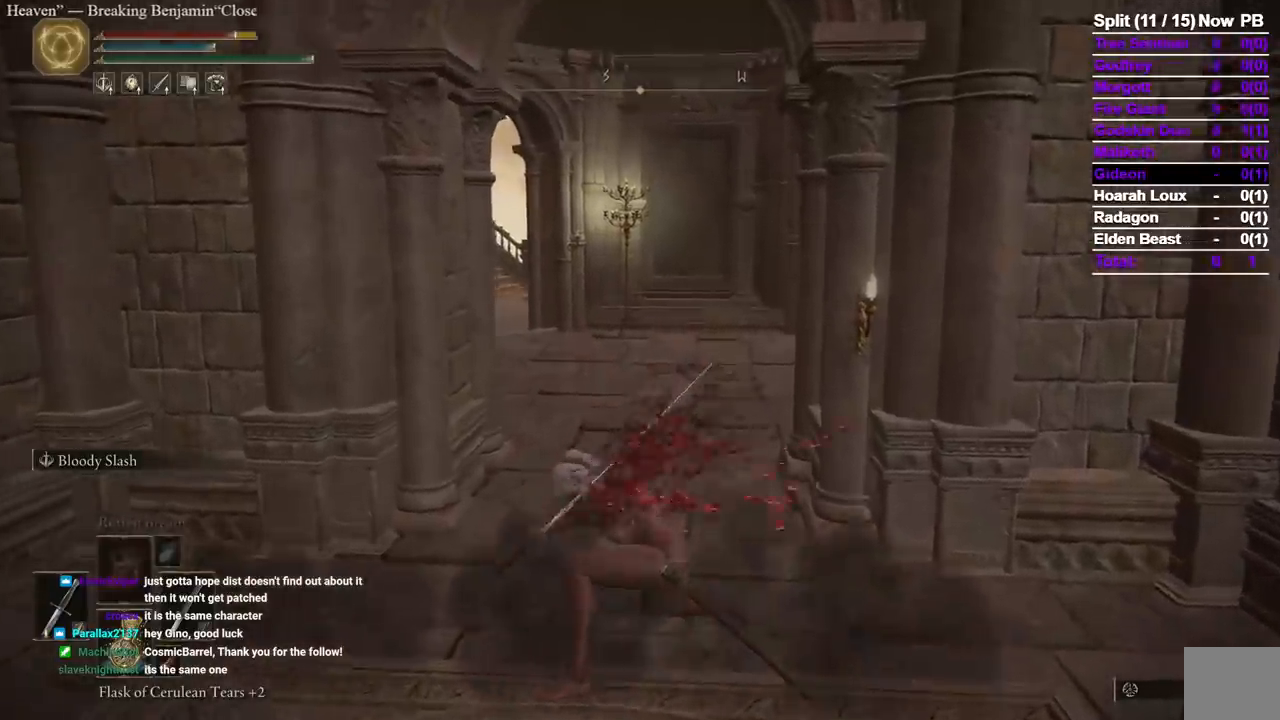
{"dt_ms": 500, "buttons": ["L2"], "left_stick": "up", "right_stick": "center", "events": [[417, "L2", "down"]]}
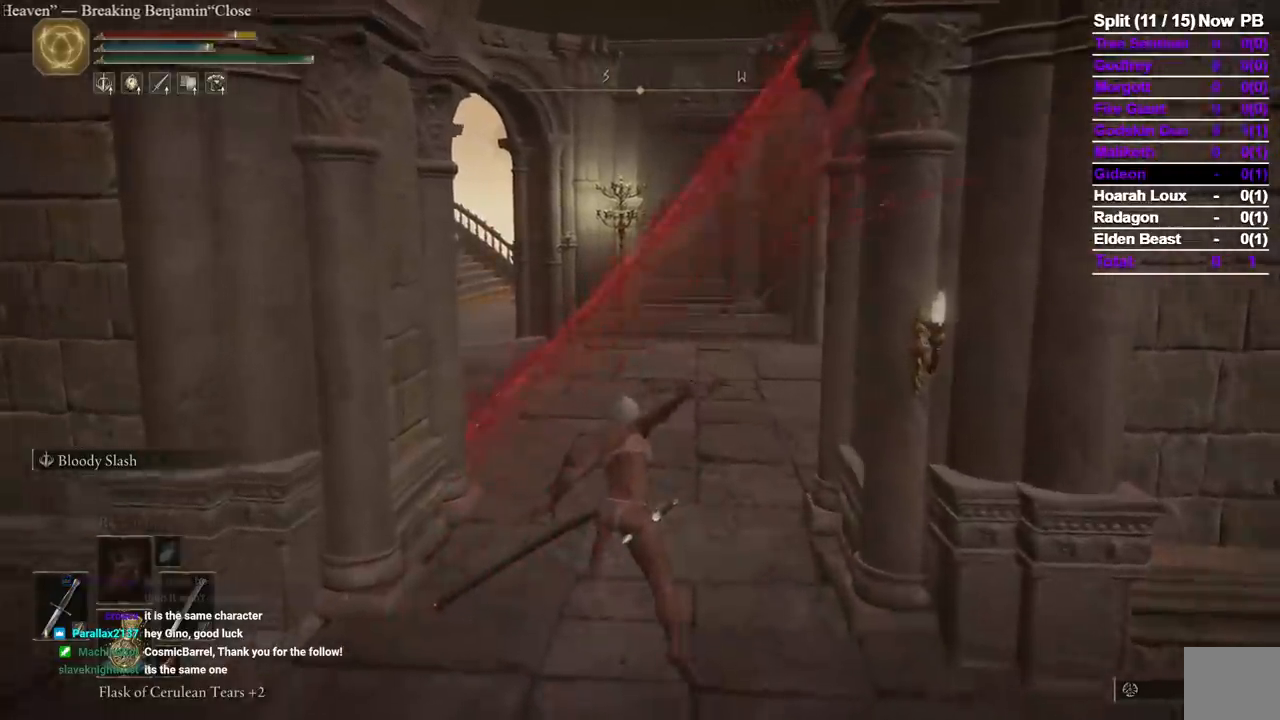
{"dt_ms": 500, "buttons": [], "left_stick": "up", "right_stick": "center", "events": [[283, "L2", "up"]]}
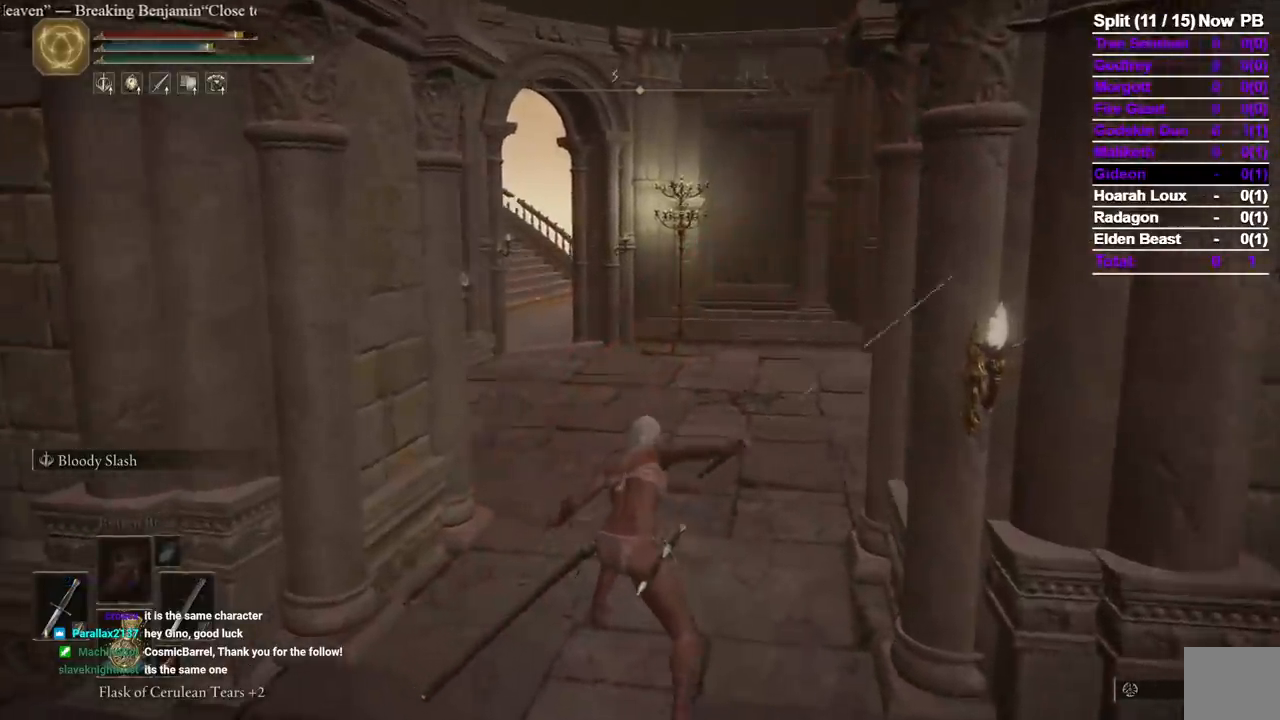
{"dt_ms": 500, "buttons": [], "left_stick": "up", "right_stick": "center", "events": []}
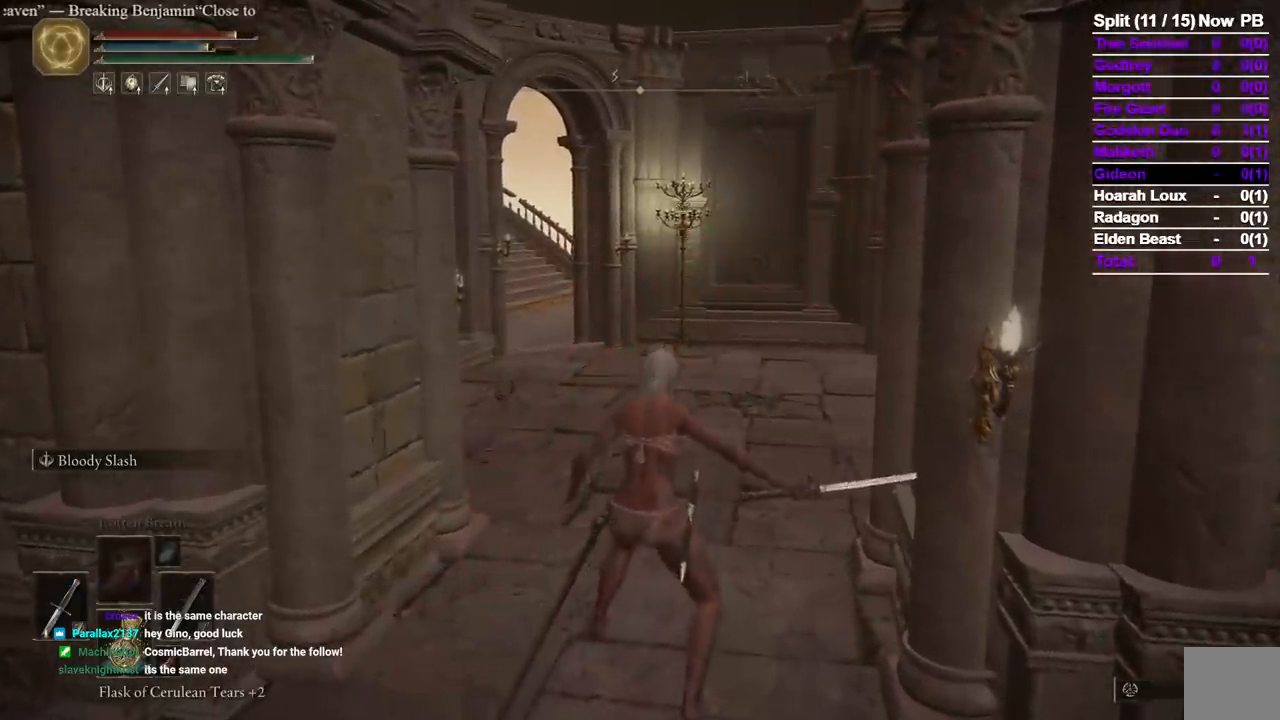
{"dt_ms": 500, "buttons": [], "left_stick": "up", "right_stick": "center", "events": []}
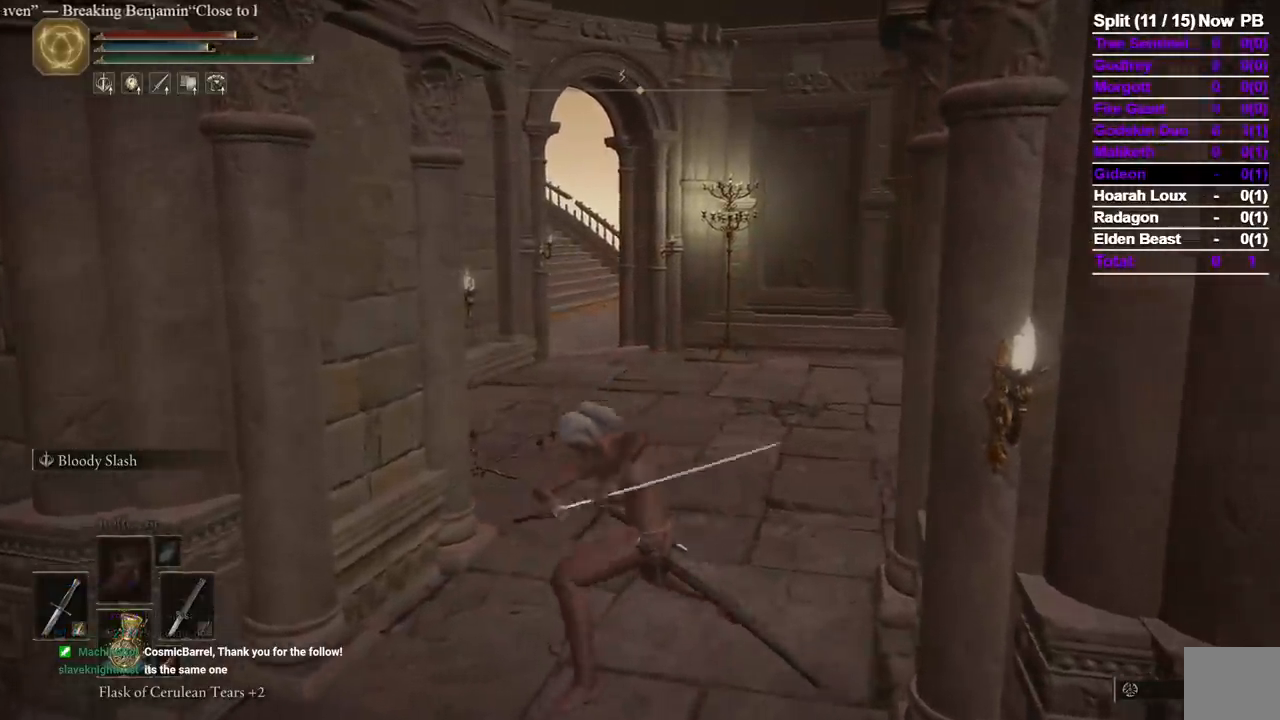
{"dt_ms": 500, "buttons": [], "left_stick": "up", "right_stick": "center", "events": []}
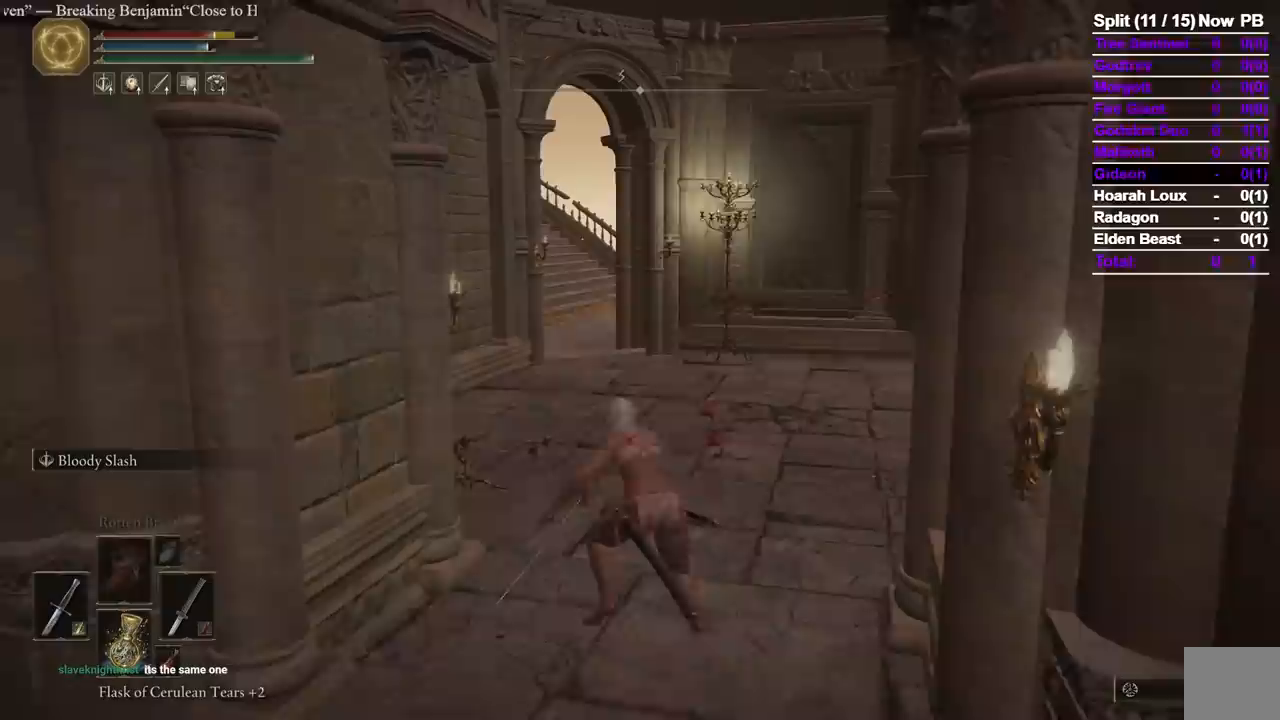
{"dt_ms": 500, "buttons": ["L2"], "left_stick": "up", "right_stick": "center"}
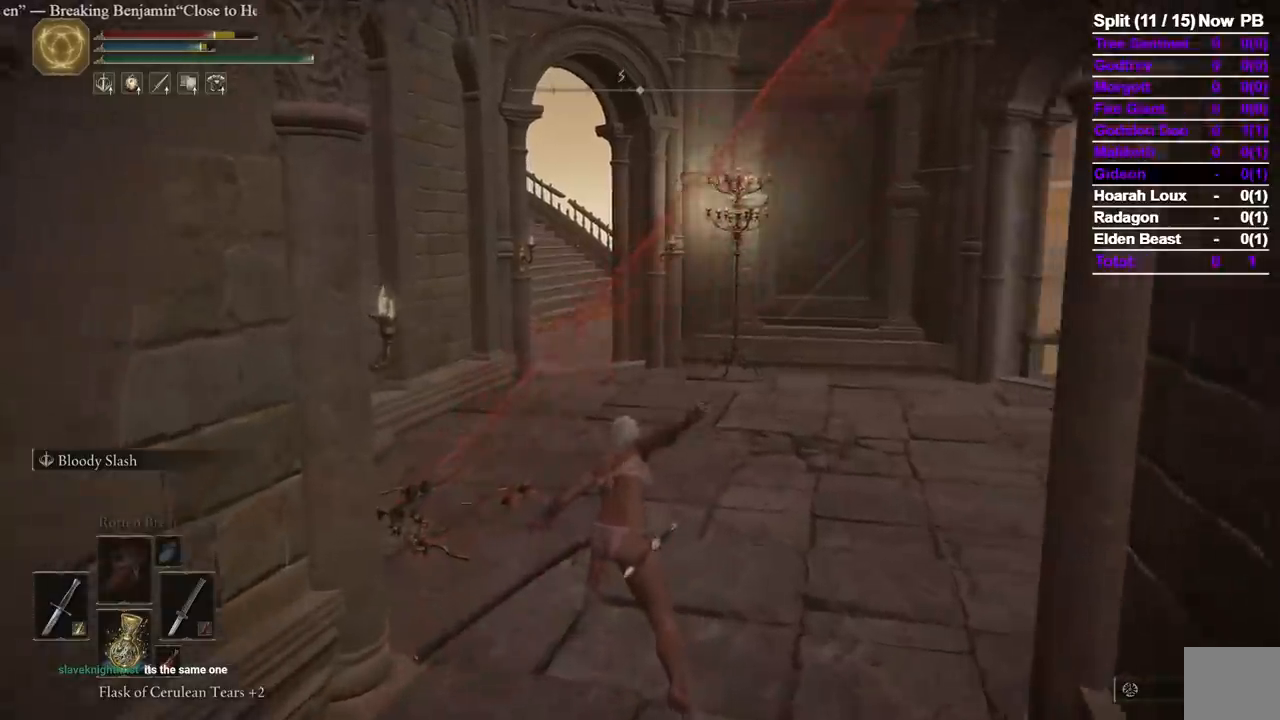
{"dt_ms": 500, "buttons": [], "left_stick": "up", "right_stick": "center", "events": [[283, "L2", "up"]]}
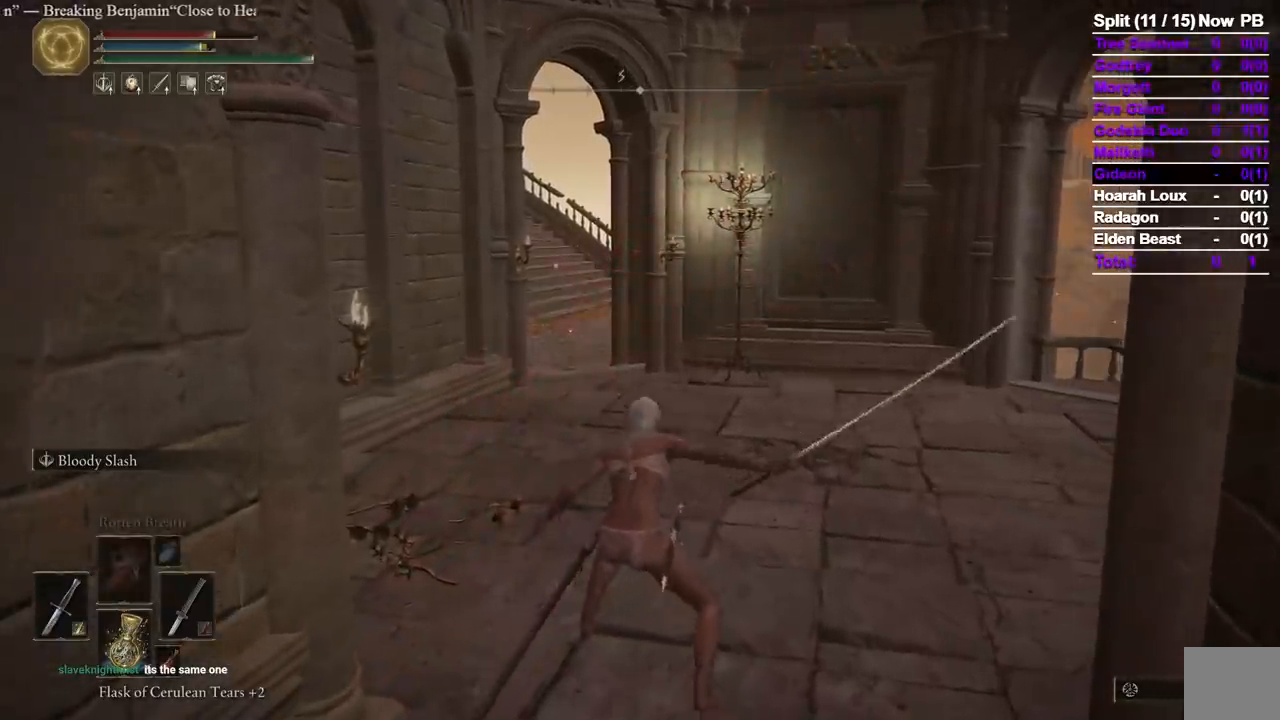
{"dt_ms": 500, "buttons": [], "left_stick": "up", "right_stick": "center", "events": []}
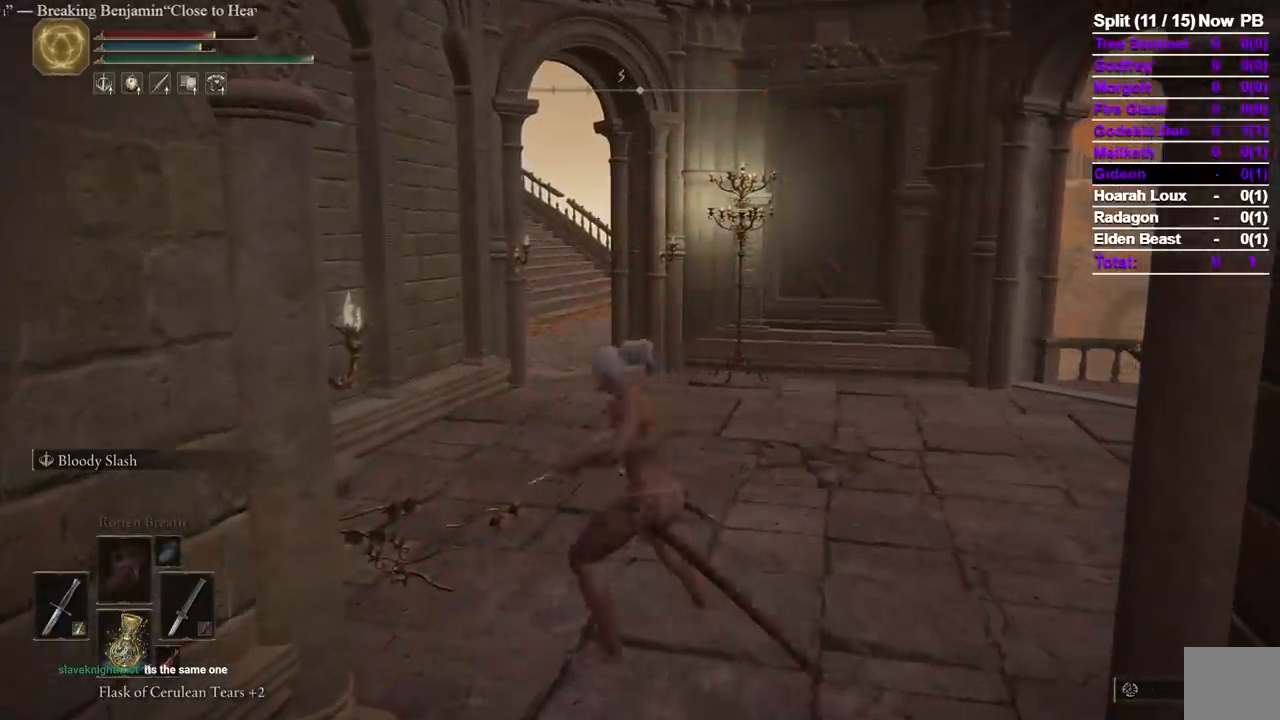
{"dt_ms": 500, "buttons": [], "left_stick": "up", "right_stick": "center", "events": []}
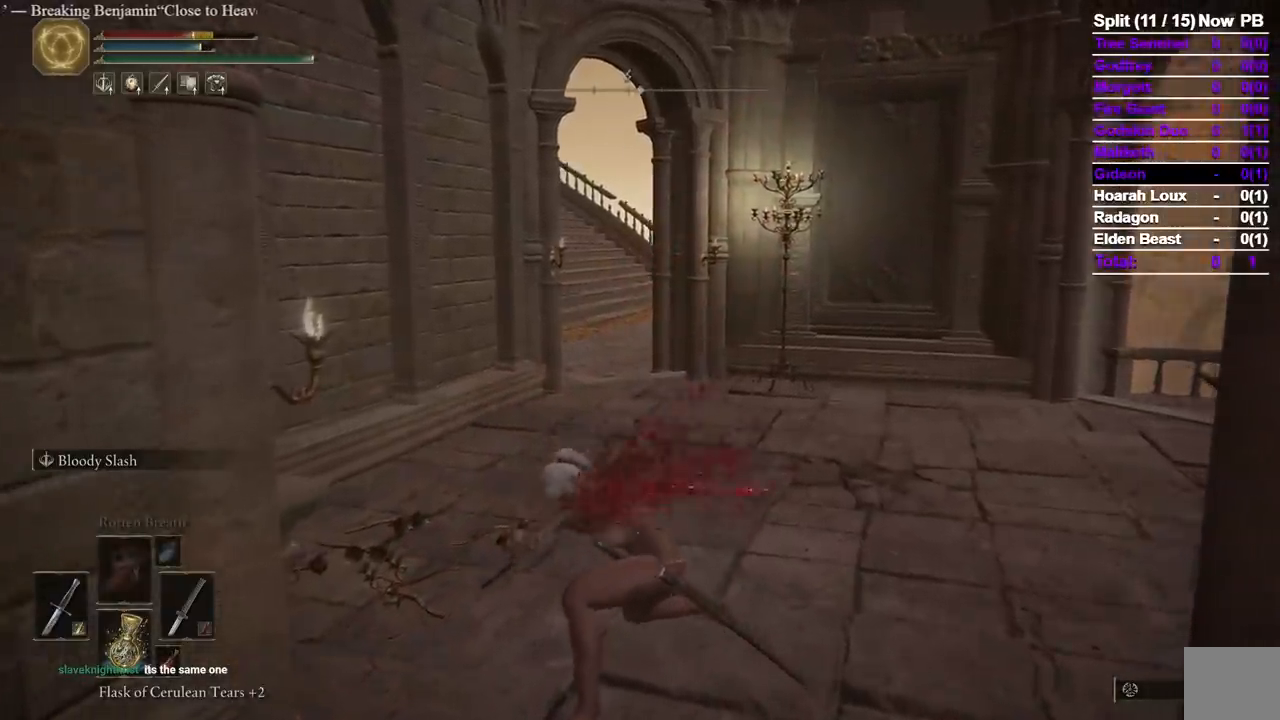
{"dt_ms": 500, "buttons": [], "left_stick": "up", "right_stick": "center", "events": []}
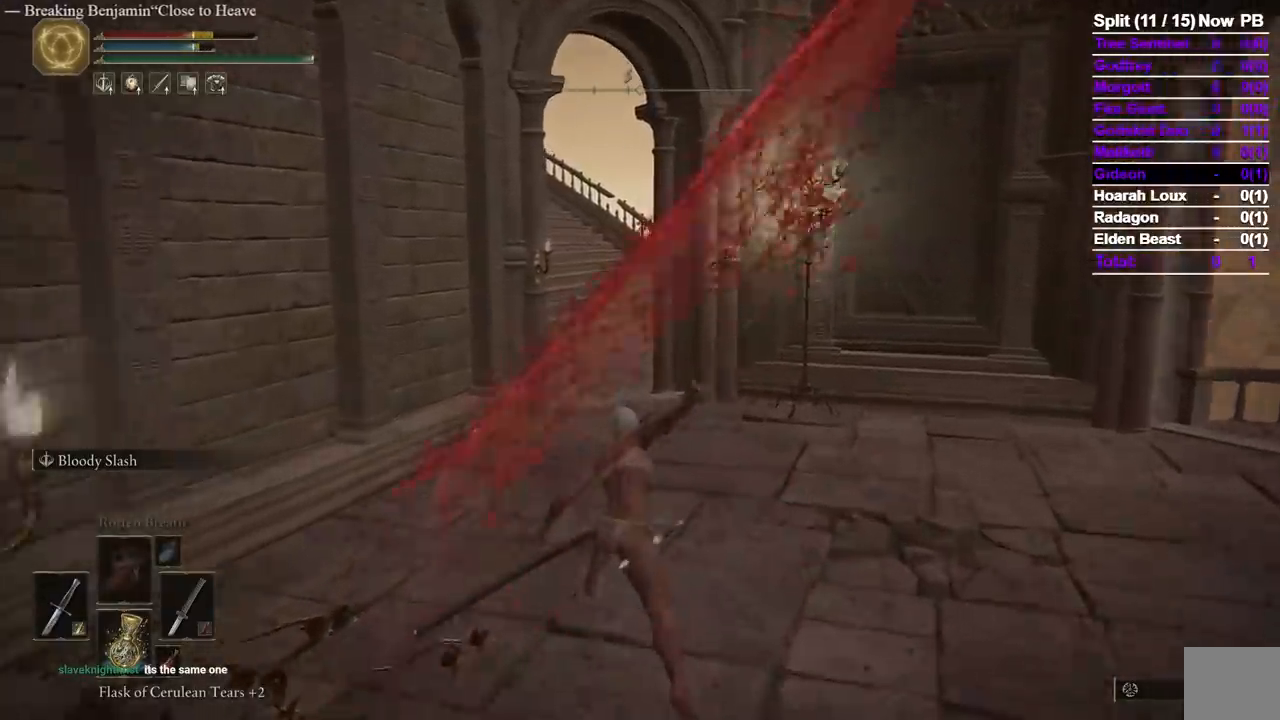
{"dt_ms": 500, "buttons": [], "left_stick": "up", "right_stick": "center", "events": [[183, "L2", "down"], [350, "L2", "up"]]}
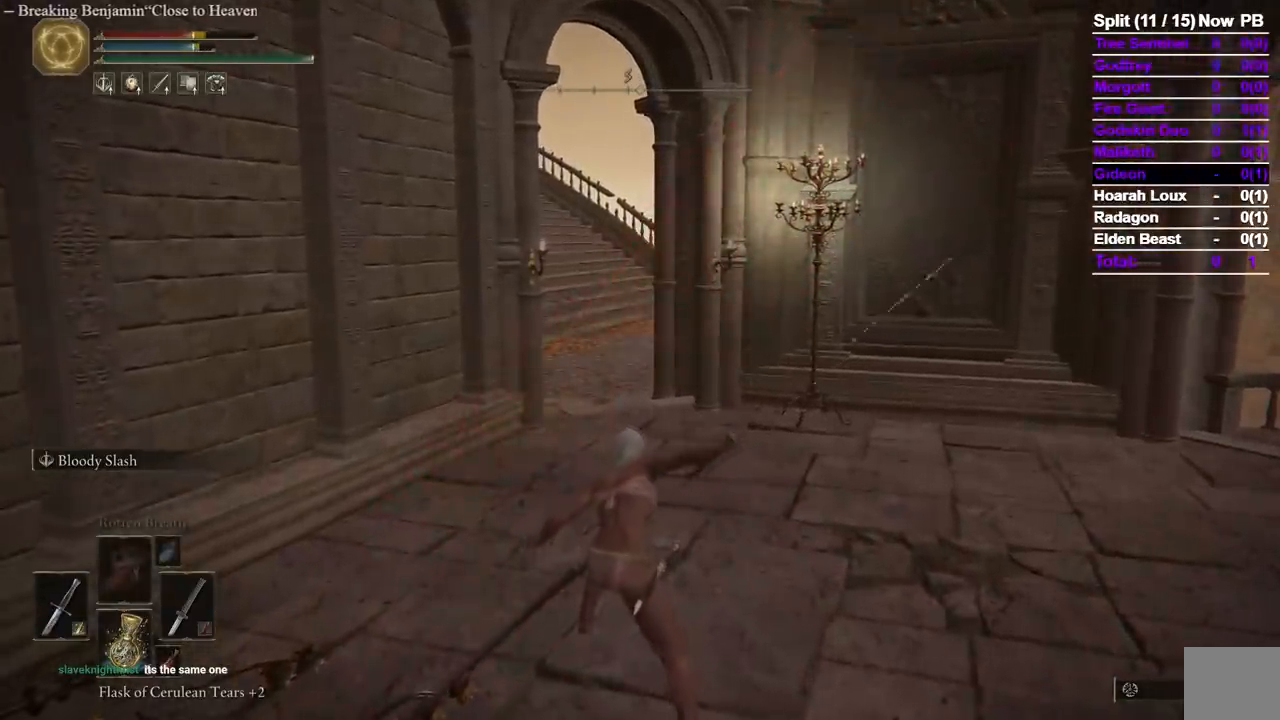
{"dt_ms": 500, "buttons": [], "left_stick": "up", "right_stick": "center", "events": []}
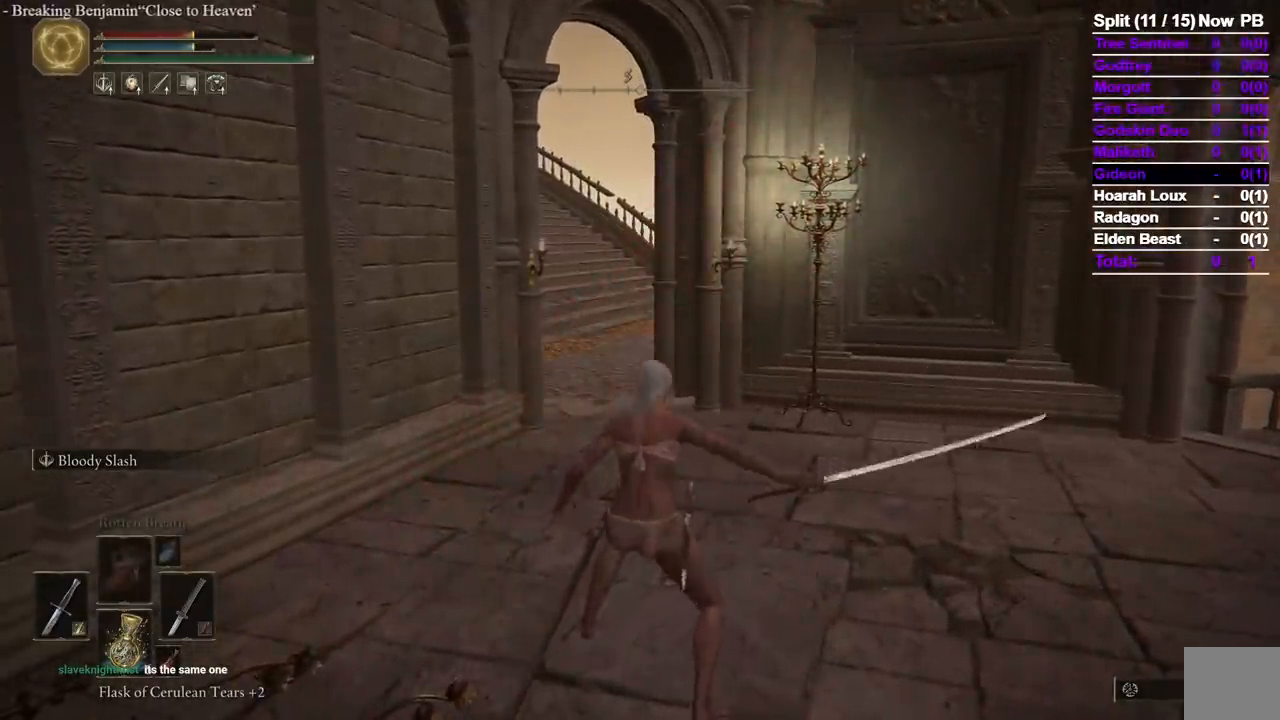
{"dt_ms": 500, "buttons": [], "left_stick": "up", "right_stick": "center", "events": []}
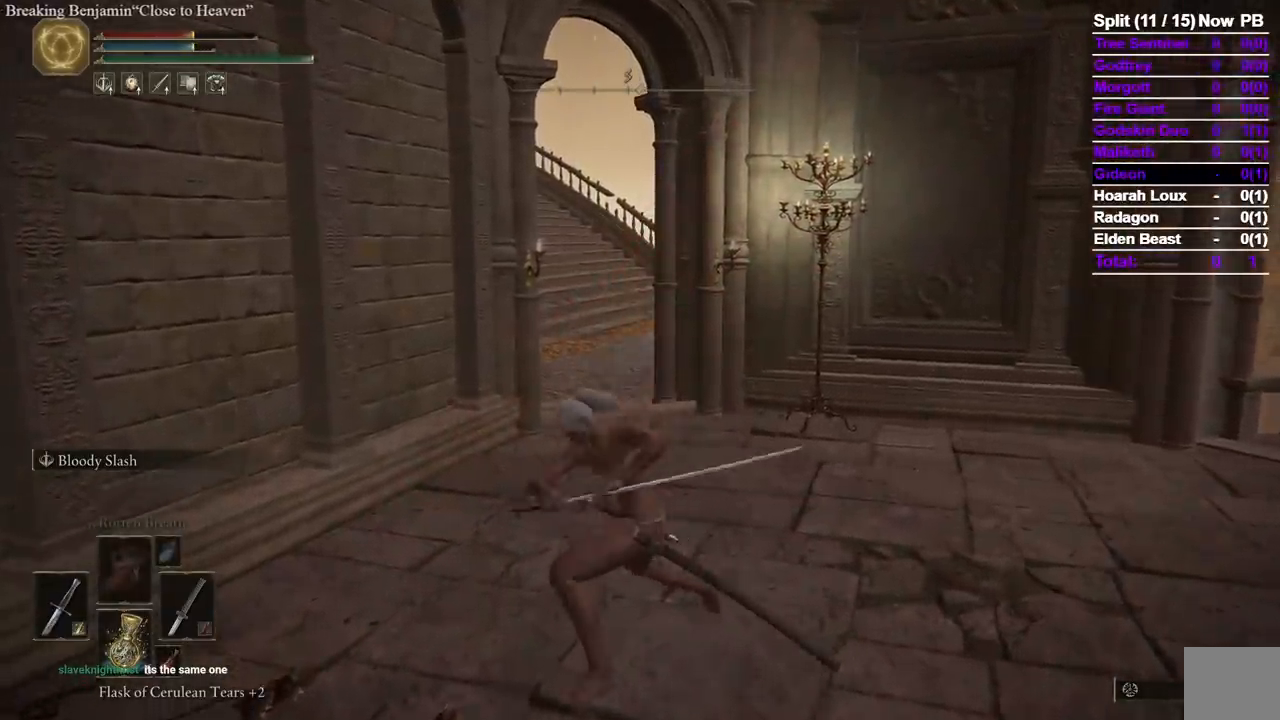
{"dt_ms": 500, "buttons": [], "left_stick": "up", "right_stick": "center", "events": []}
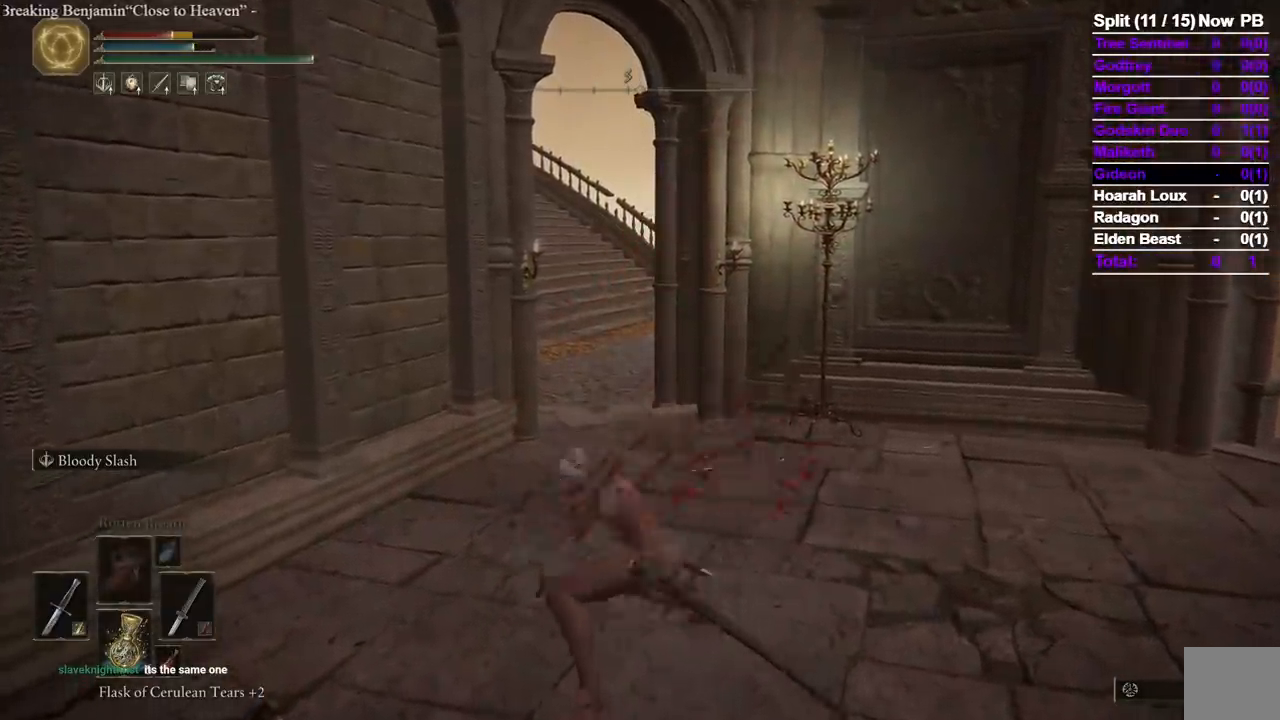
{"dt_ms": 500, "buttons": ["L2"], "left_stick": "up", "right_stick": "center", "events": [[350, "L2", "down"]]}
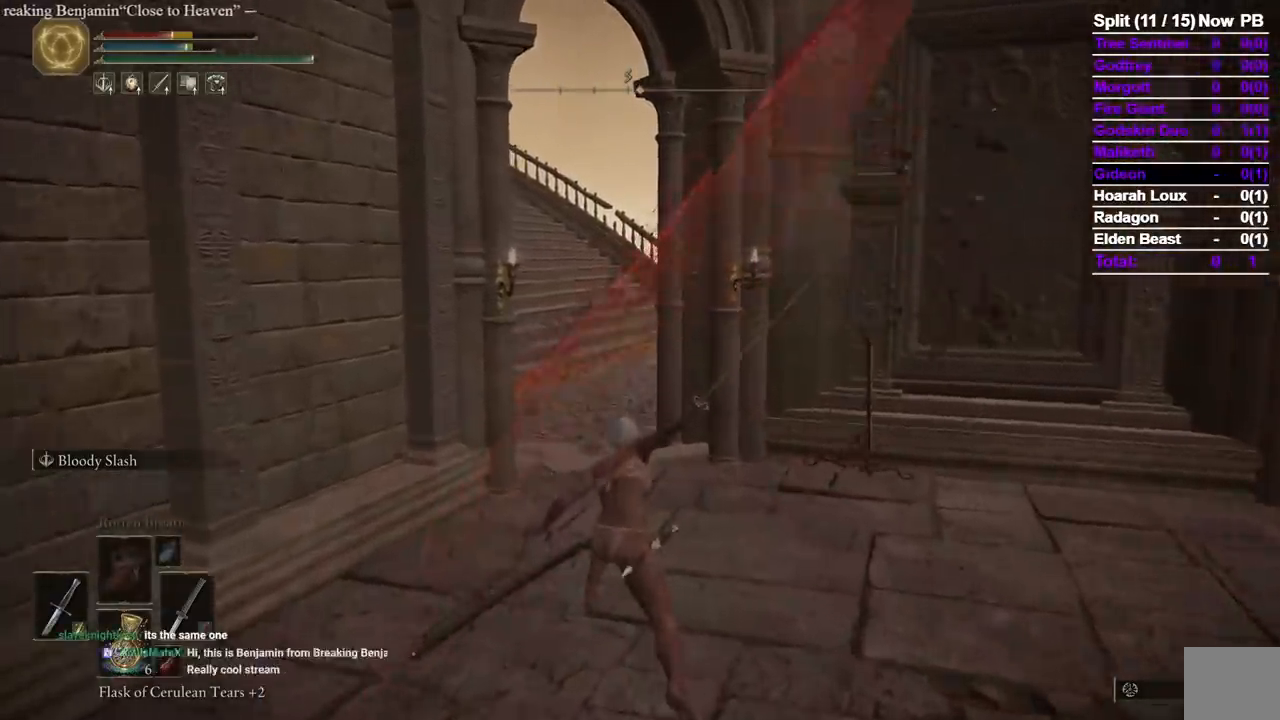
{"dt_ms": 500, "buttons": [], "left_stick": "up", "right_stick": "center", "events": [[33, "L2", "up"]]}
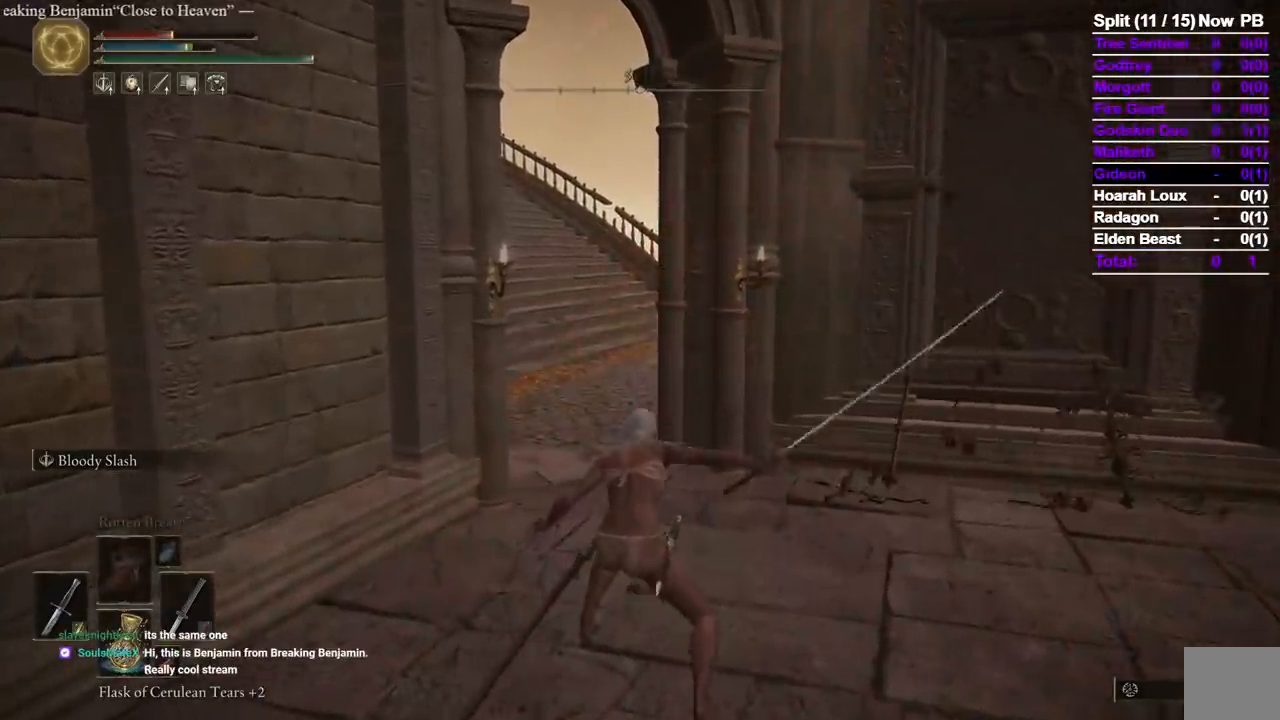
{"dt_ms": 500, "buttons": [], "left_stick": "up", "right_stick": "center", "events": [[233, "right_stick", "left"], [350, "right_stick", "center"]]}
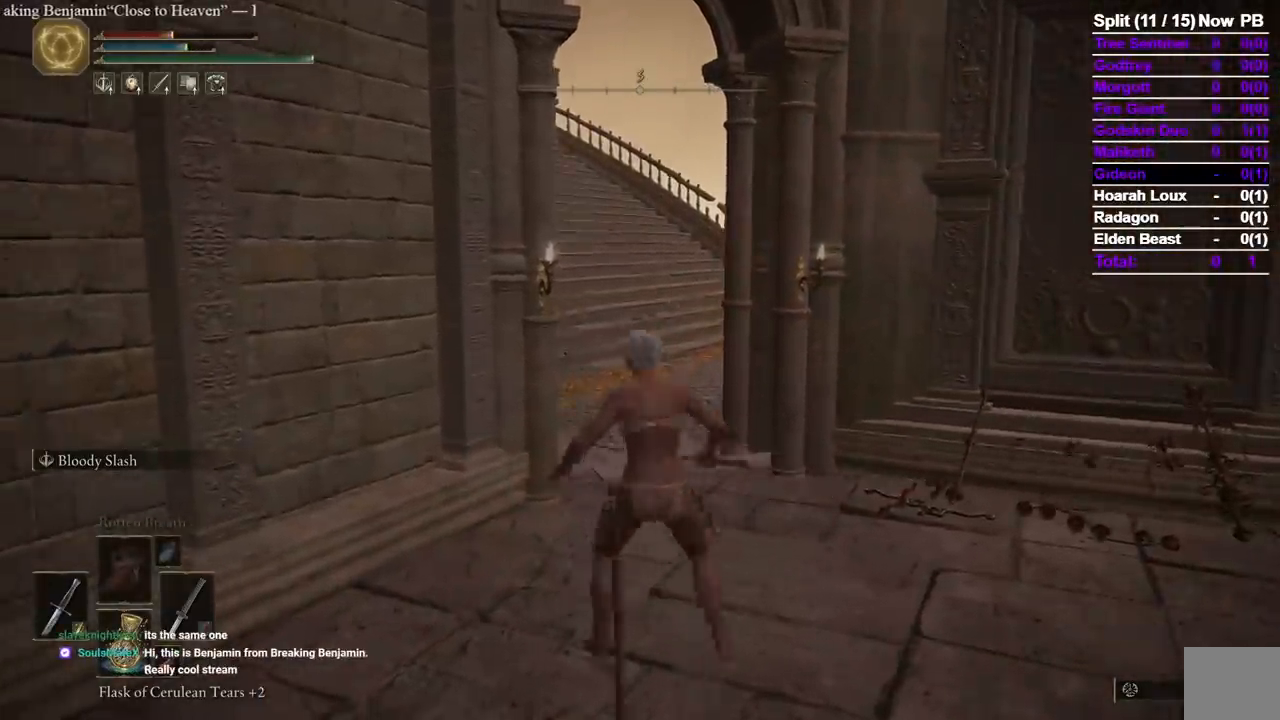
{"dt_ms": 500, "buttons": [], "left_stick": "up", "right_stick": "center", "events": []}
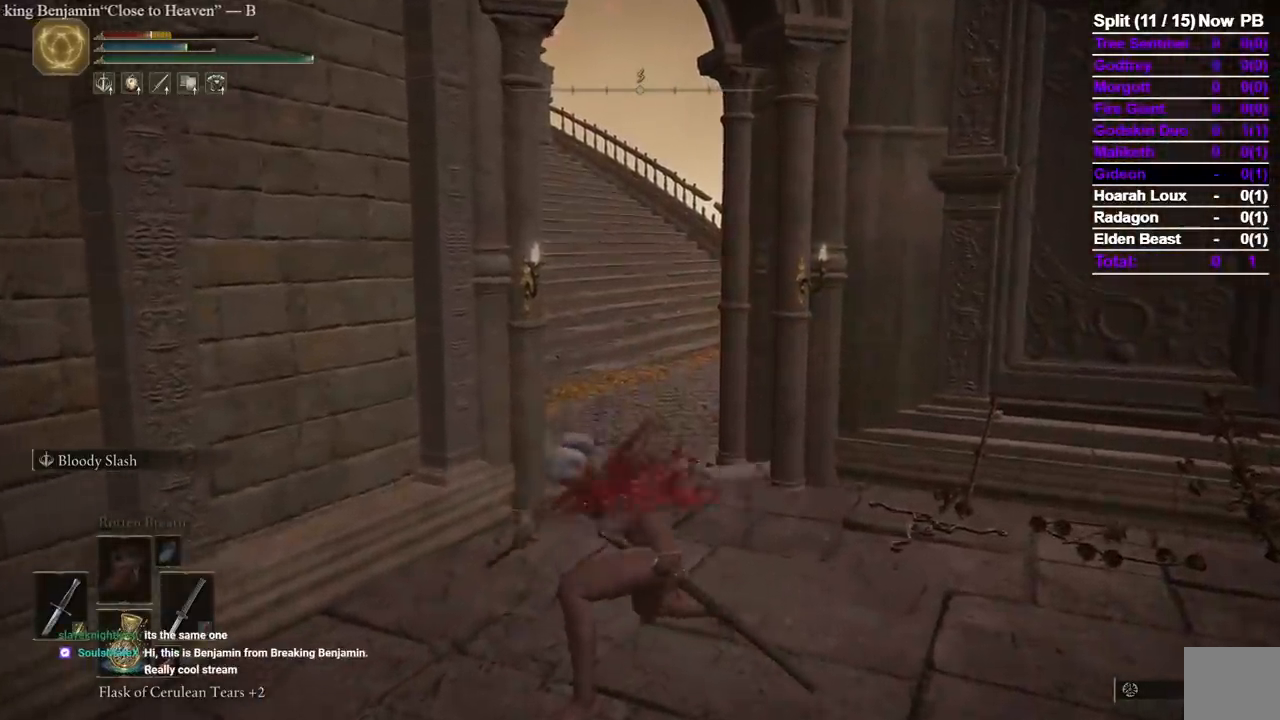
{"dt_ms": 500, "buttons": [], "left_stick": "up", "right_stick": "center", "events": []}
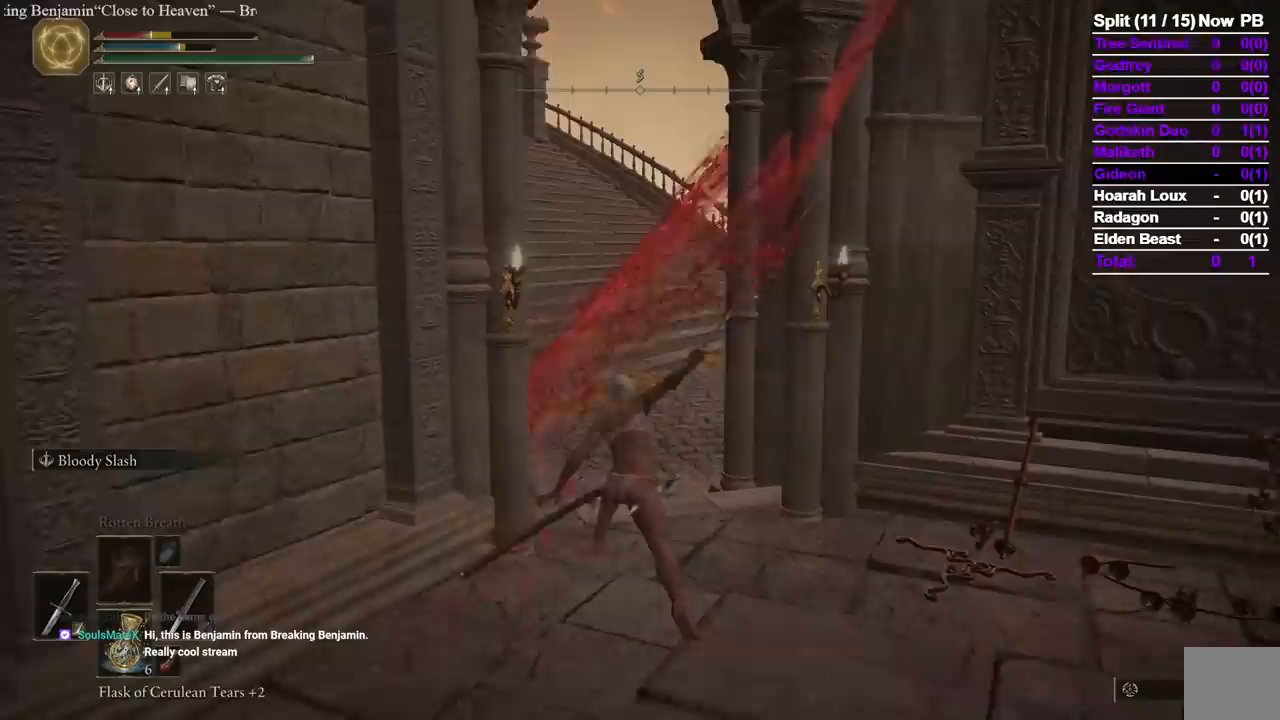
{"dt_ms": 500, "buttons": [], "left_stick": "up", "right_stick": "center", "events": [[233, "L2", "down"], [433, "L2", "up"]]}
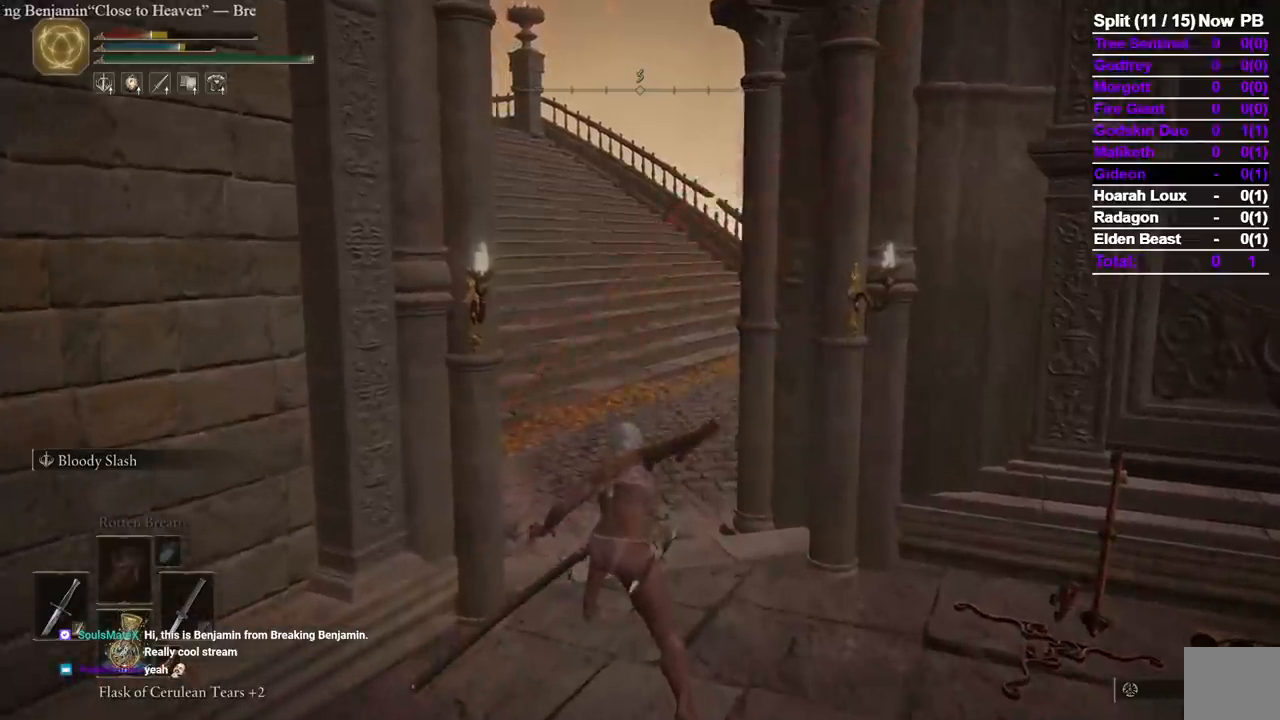
{"dt_ms": 500, "buttons": [], "left_stick": "up", "right_stick": "center", "events": [[417, "right_stick", "left"], [500, "right_stick", "center"]]}
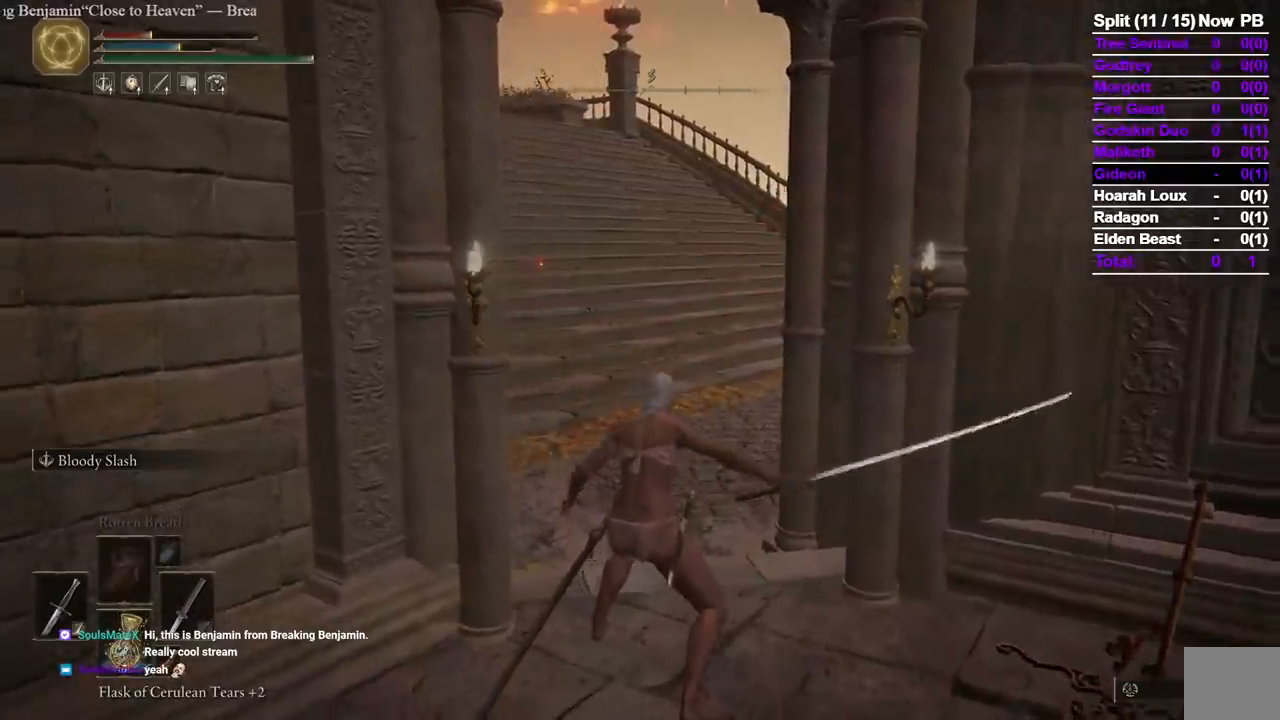
{"dt_ms": 500, "buttons": [], "left_stick": "up", "right_stick": "center", "events": []}
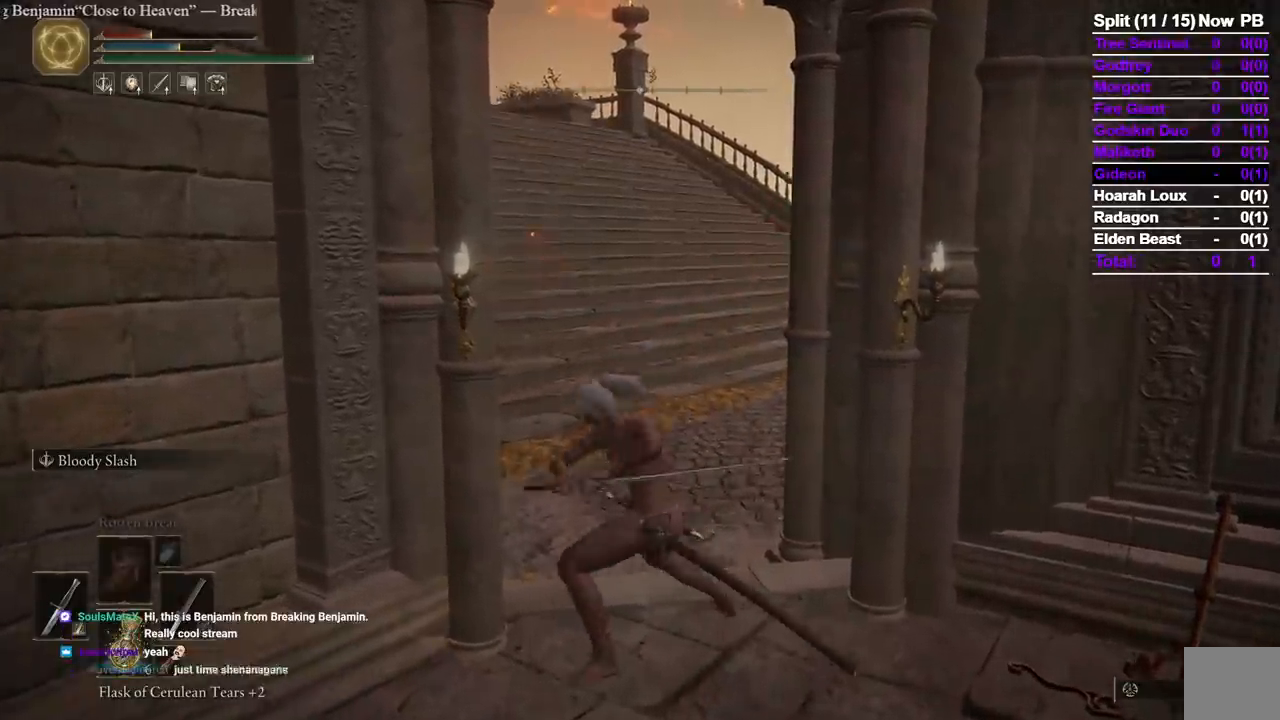
{"dt_ms": 500, "buttons": ["B"], "left_stick": "up", "right_stick": "up-left", "events": [[333, "B", "down"], [400, "right_stick", "left"], [467, "right_stick", "up-left"]]}
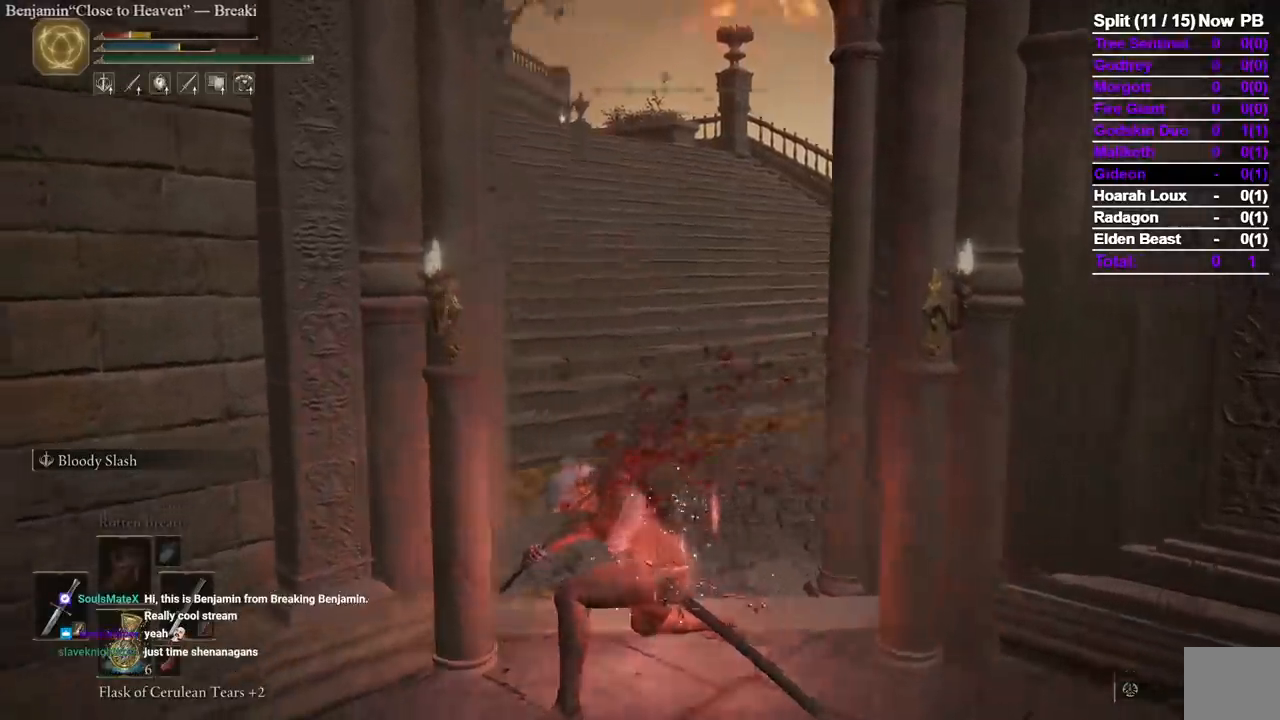
{"dt_ms": 500, "buttons": ["B"], "left_stick": "up", "right_stick": "center", "events": [[100, "right_stick", "center"], [217, "right_stick", "up-left"], [367, "right_stick", "center"]]}
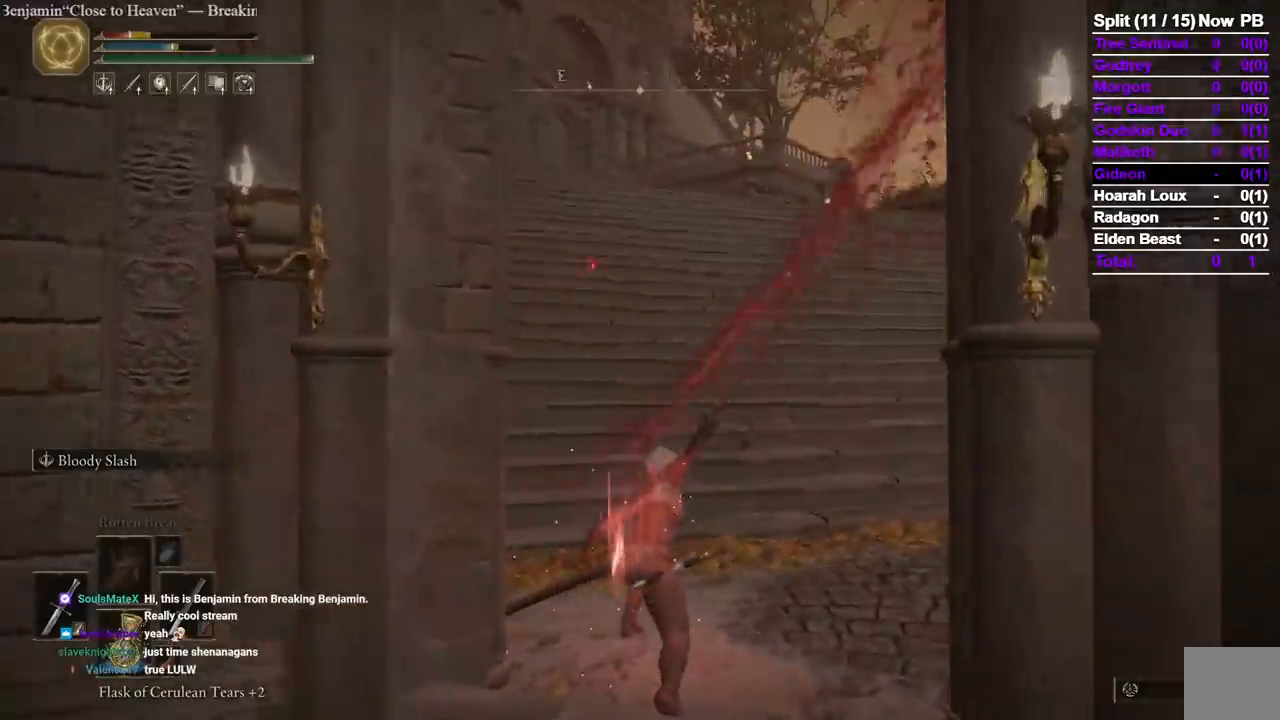
{"dt_ms": 500, "buttons": ["B"], "left_stick": "up", "right_stick": "center", "events": [[283, "A", "down"], [417, "A", "up"]]}
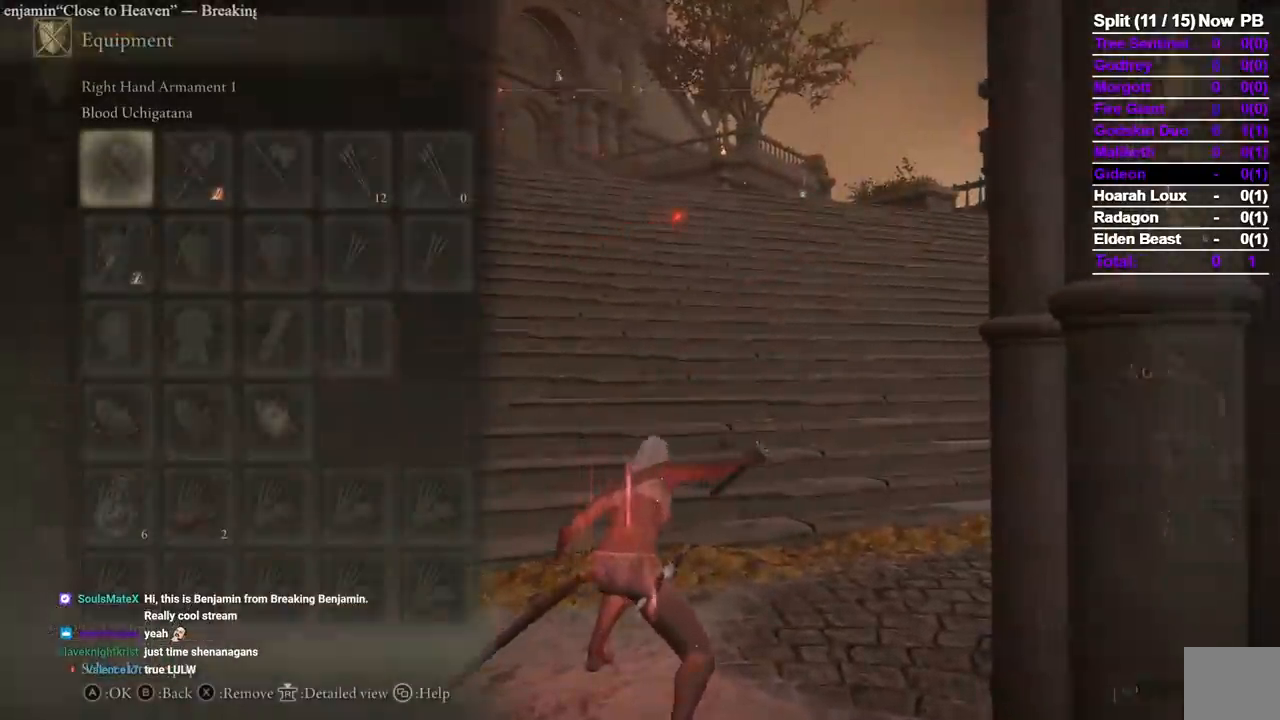
{"dt_ms": 500, "buttons": ["B"], "left_stick": "up", "right_stick": "center", "events": []}
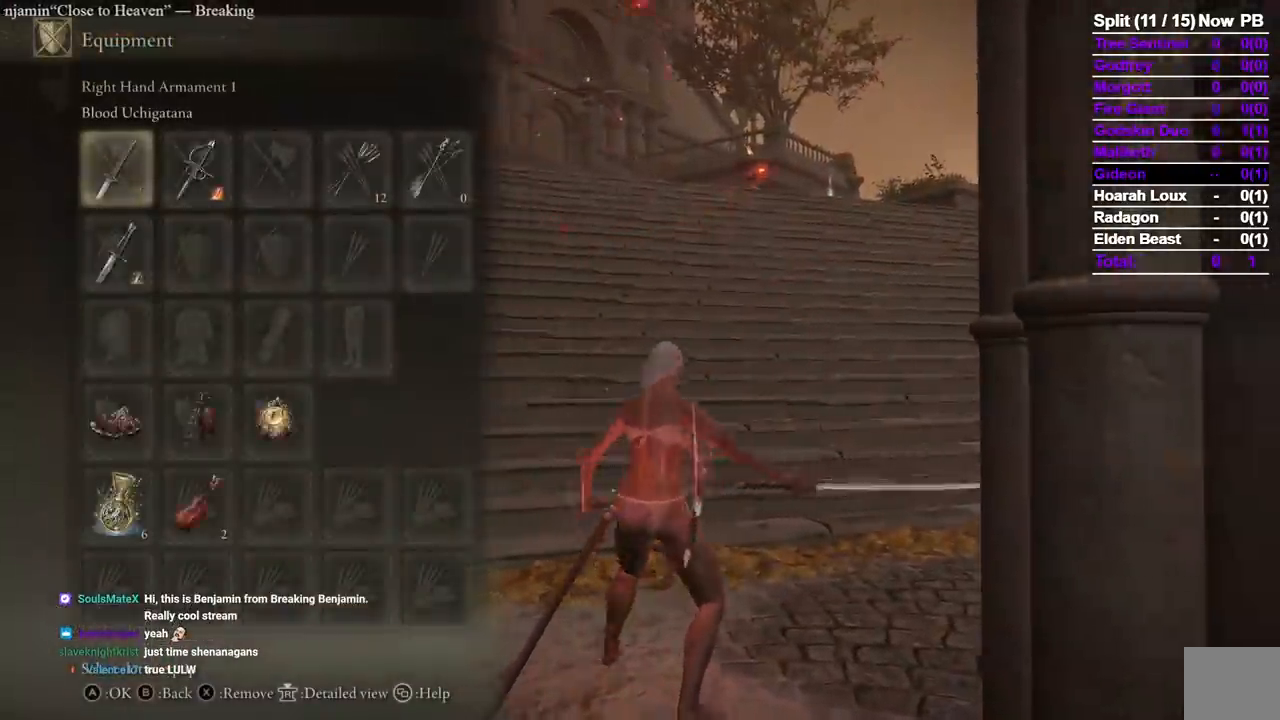
{"dt_ms": 500, "buttons": ["B"], "left_stick": "up", "right_stick": "center", "events": [[67, "right_stick", "left"], [233, "right_stick", "center"], [333, "A", "down"], [433, "A", "up"]]}
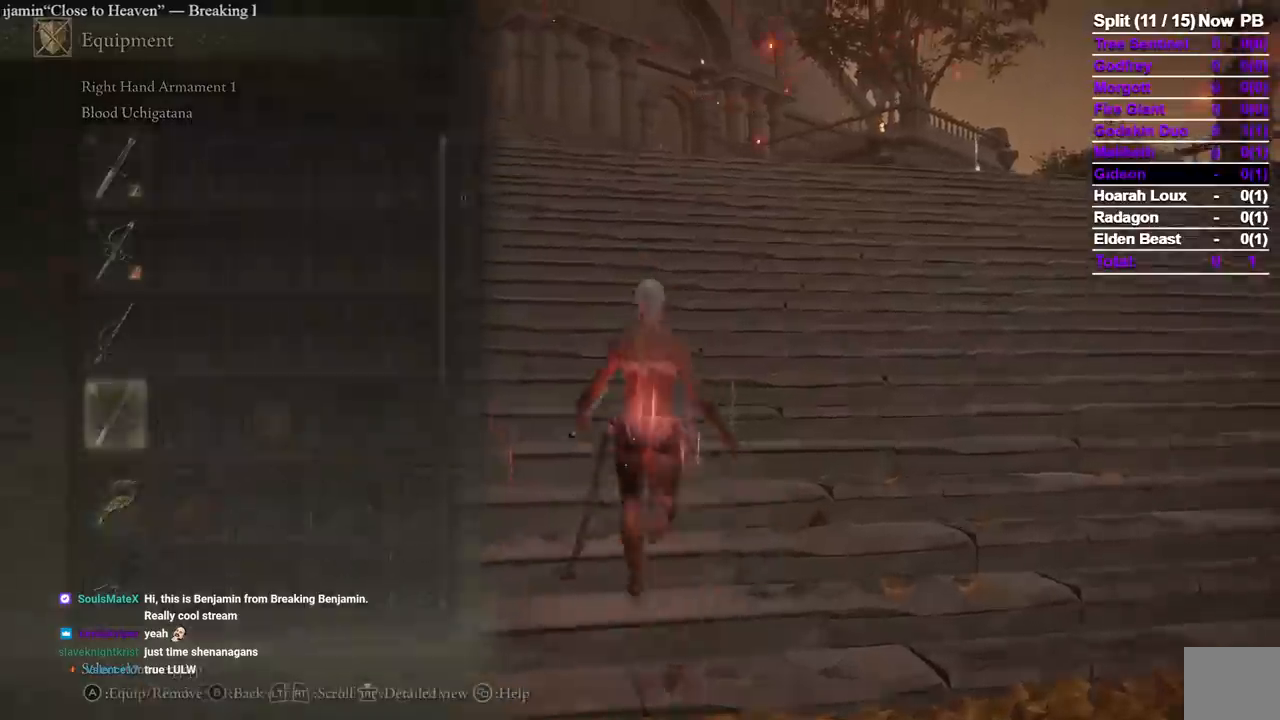
{"dt_ms": 1000, "buttons": ["B"], "left_stick": "up", "right_stick": "center"}